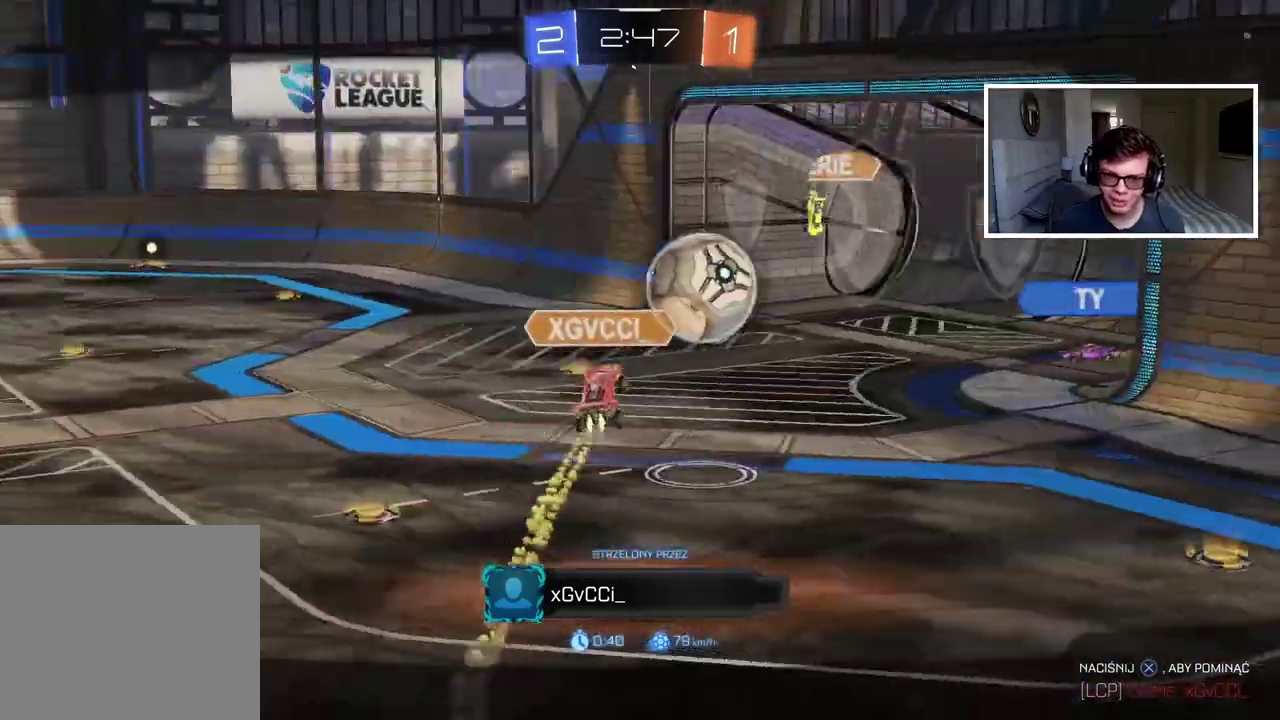
Gameplay with a controller (PlayStation layout); each line is a JSON object with the inputs held at the frame after it. "events" lists button and stick changes between this image and that frame as [ms after this image, input, new state], when the widget could be followed in between. Not read: L1 R1.
{"buttons": [], "left_stick": "center", "right_stick": "center", "events": [[67, "right_stick", "center"], [350, "CROSS", "down"], [483, "CROSS", "up"]]}
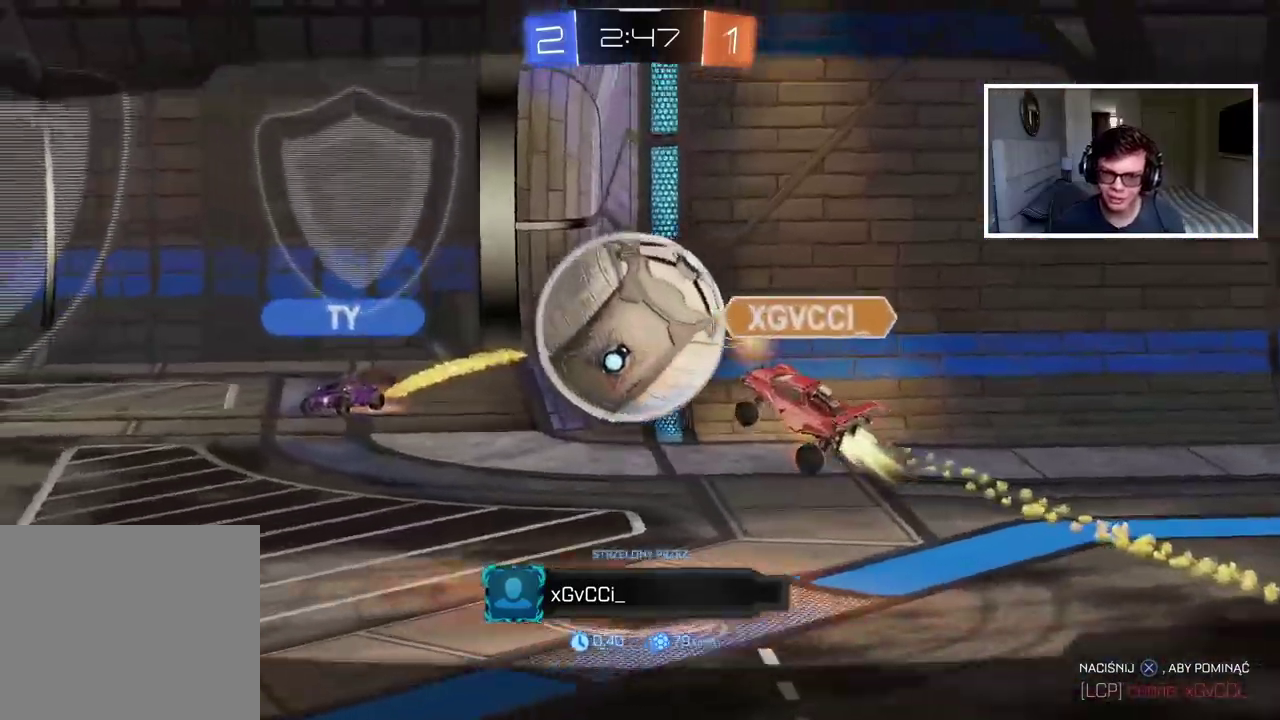
{"buttons": [], "left_stick": "center", "right_stick": "center", "events": []}
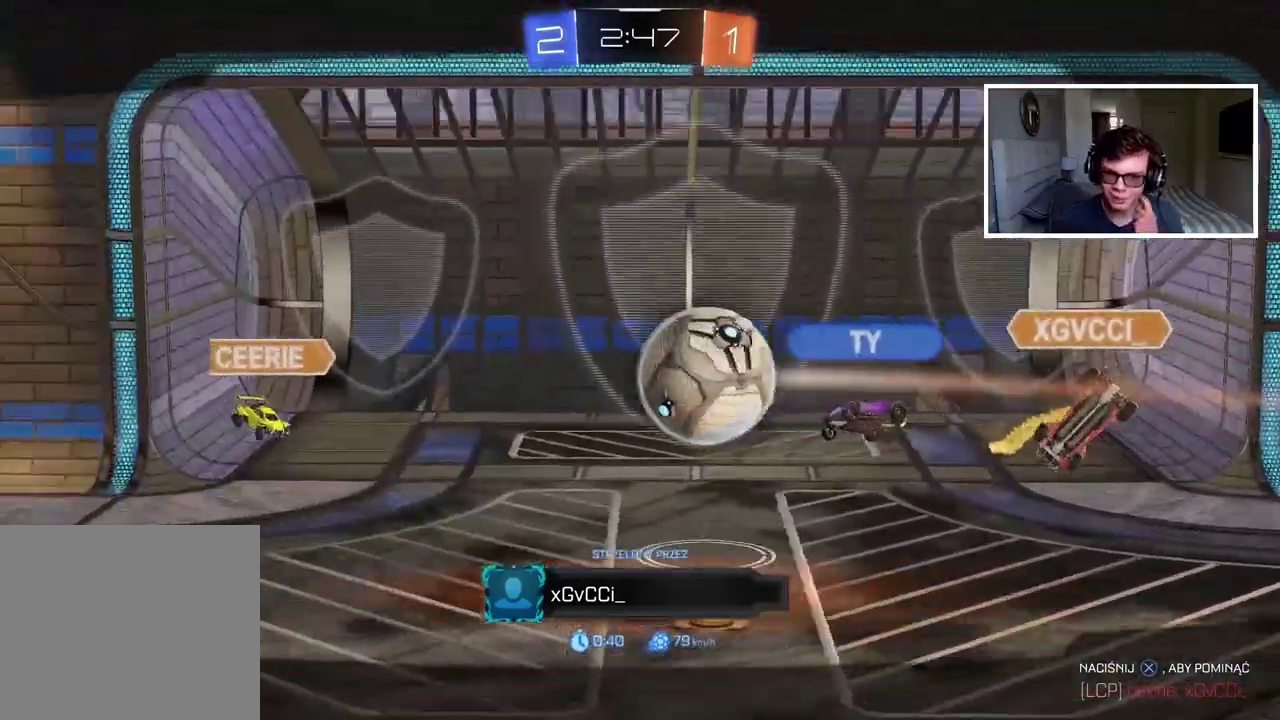
{"buttons": [], "left_stick": "center", "right_stick": "center", "events": []}
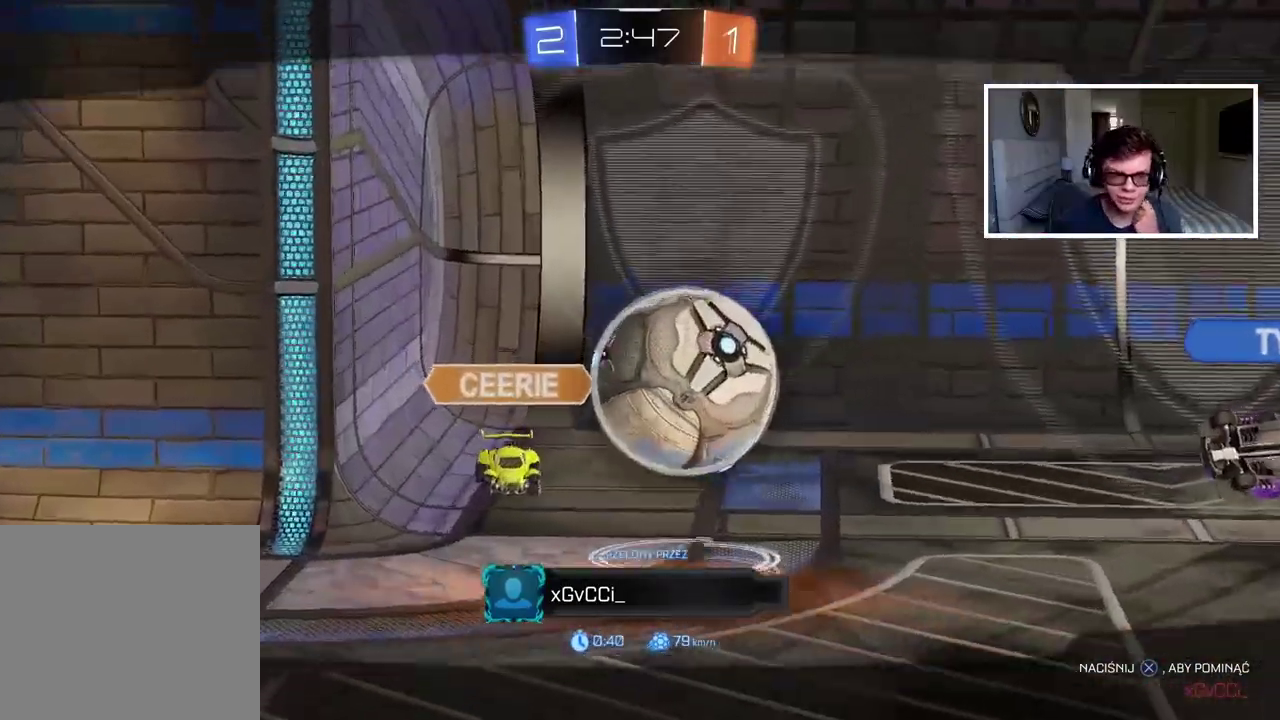
{"buttons": [], "left_stick": "center", "right_stick": "center", "events": [[183, "R3", "down"], [350, "R3", "up"]]}
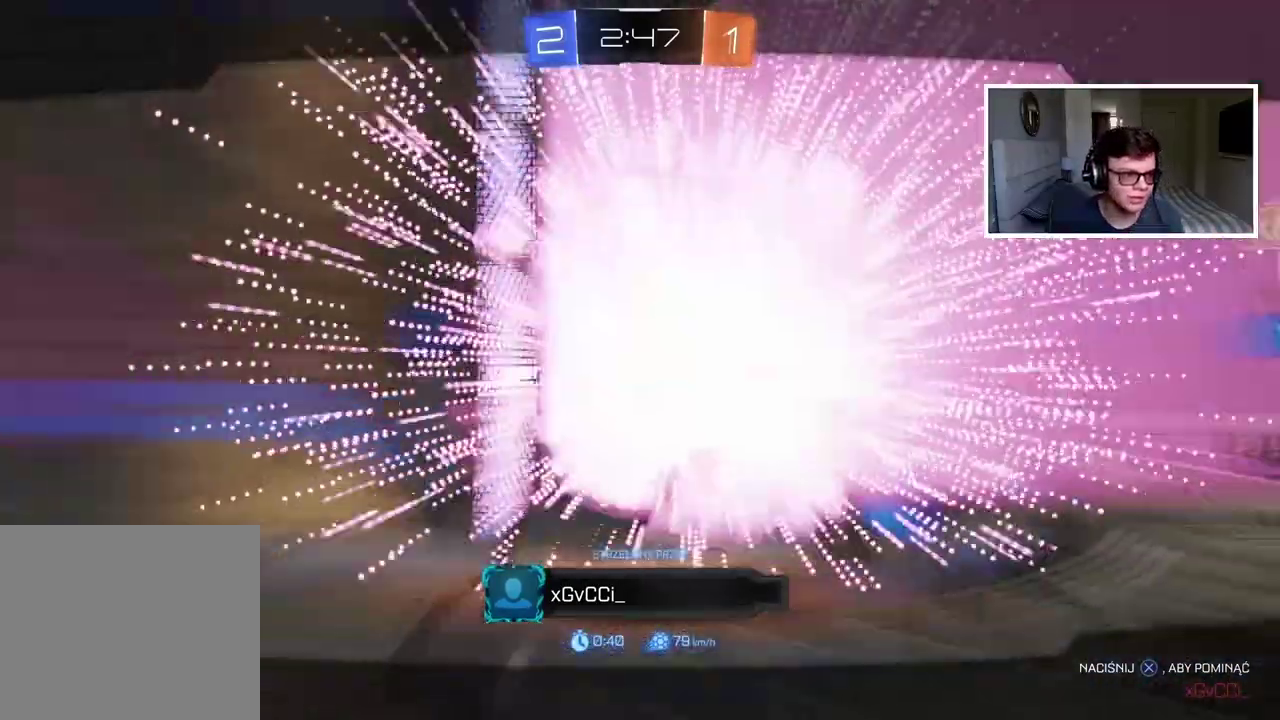
{"buttons": [], "left_stick": "center", "right_stick": "center", "events": [[200, "R3", "down"], [383, "R3", "up"]]}
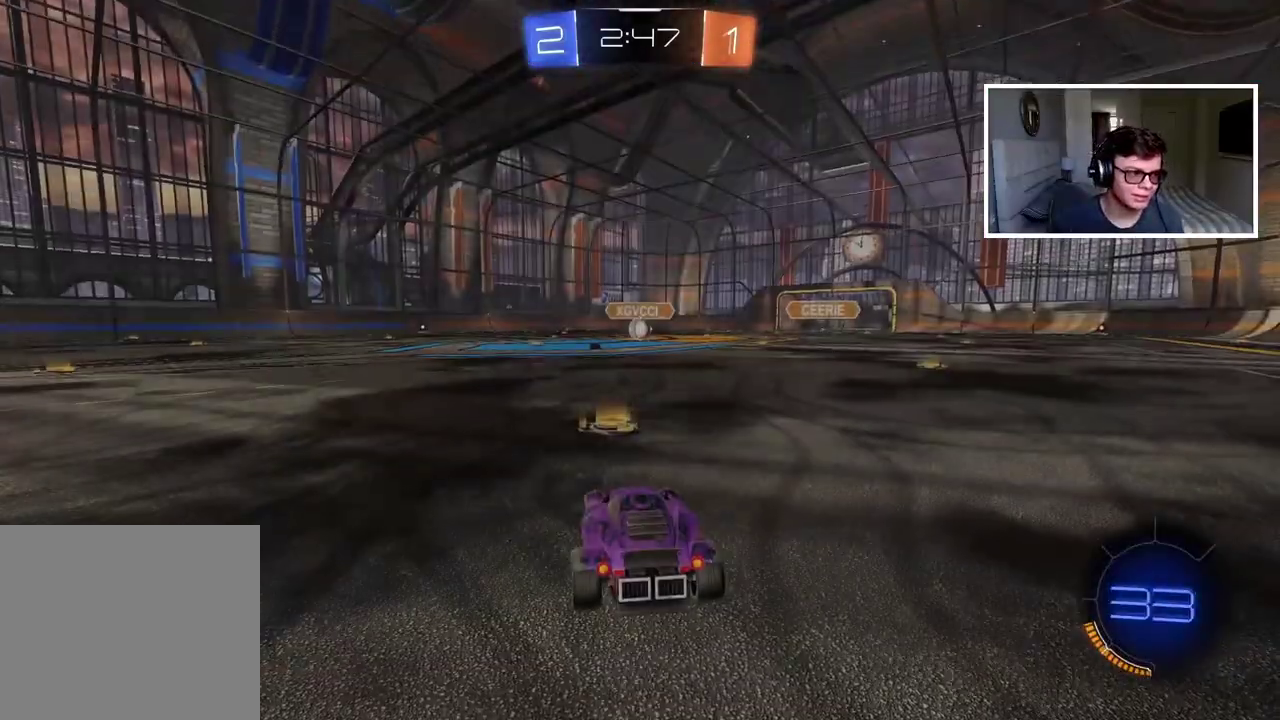
{"buttons": ["SELECT"], "left_stick": "center", "right_stick": "center", "events": [[233, "SELECT", "down"]]}
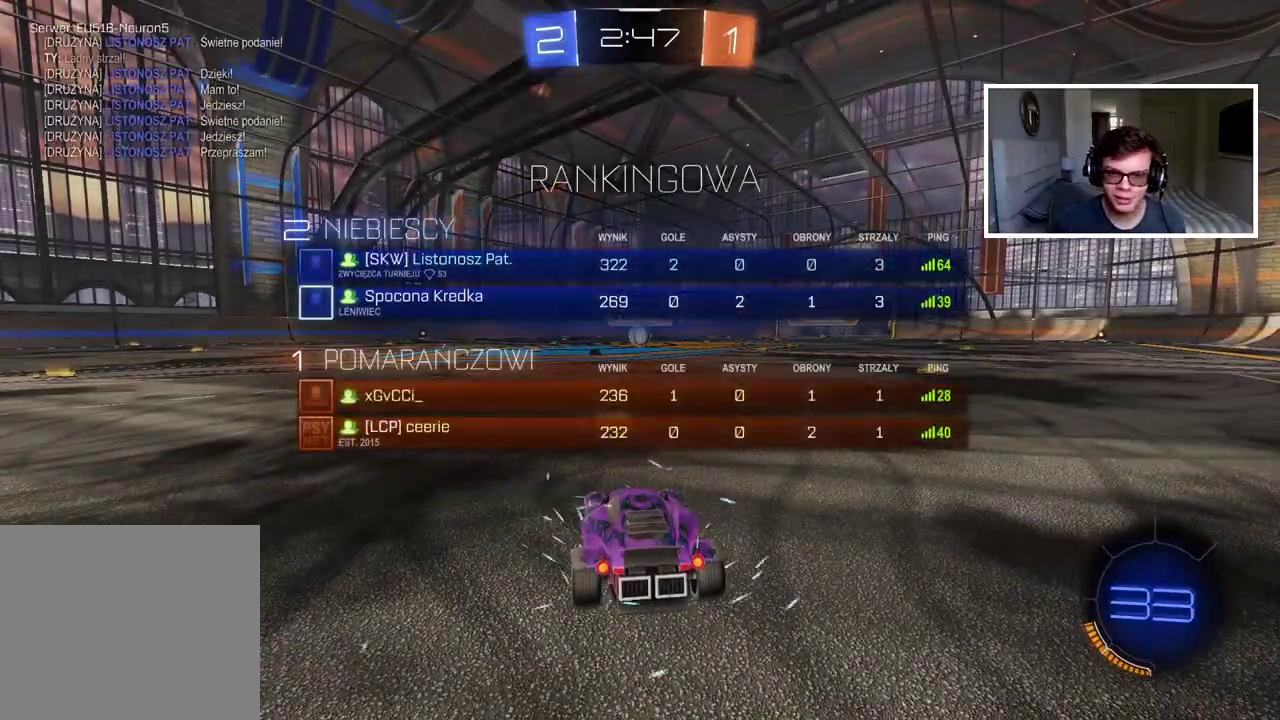
{"buttons": ["TRIANGLE", "R2"], "left_stick": "center", "right_stick": "center", "events": [[167, "SELECT", "up"], [400, "R2", "down"], [433, "TRIANGLE", "down"]]}
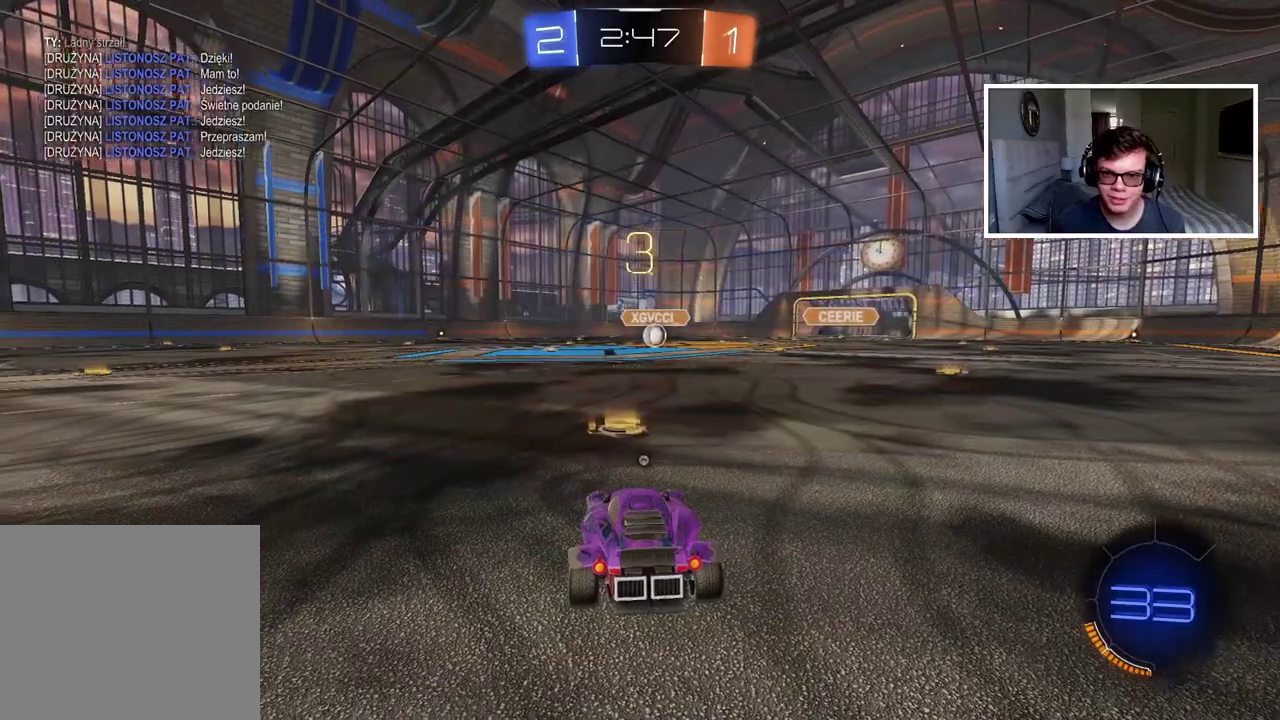
{"buttons": ["R2"], "left_stick": "center", "right_stick": "center", "events": [[17, "TRIANGLE", "up"], [83, "TRIANGLE", "down"], [167, "TRIANGLE", "up"], [233, "TRIANGLE", "down"], [317, "TRIANGLE", "up"], [383, "TRIANGLE", "down"], [450, "TRIANGLE", "up"]]}
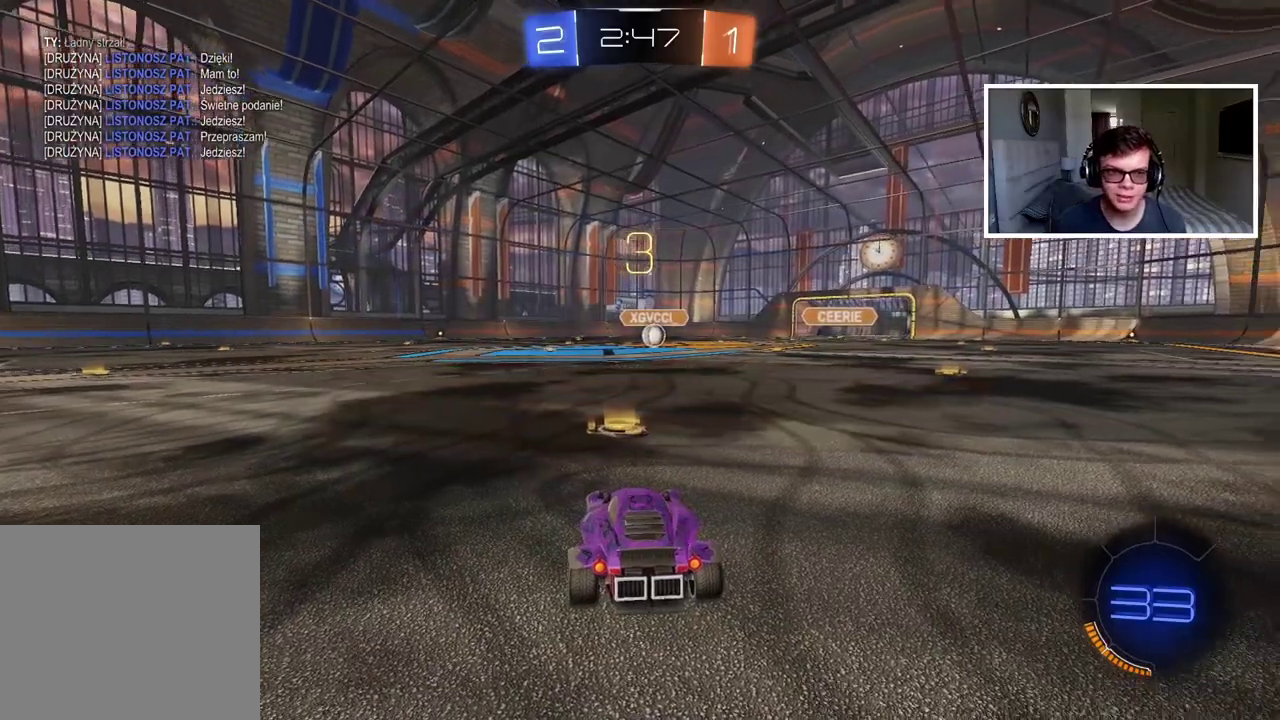
{"buttons": ["TRIANGLE", "R2"], "left_stick": "center", "right_stick": "center", "events": [[33, "TRIANGLE", "down"], [83, "TRIANGLE", "up"], [167, "TRIANGLE", "down"], [233, "TRIANGLE", "up"], [267, "SELECT", "down"], [317, "TRIANGLE", "down"], [383, "SELECT", "up"], [383, "TRIANGLE", "up"], [450, "TRIANGLE", "down"]]}
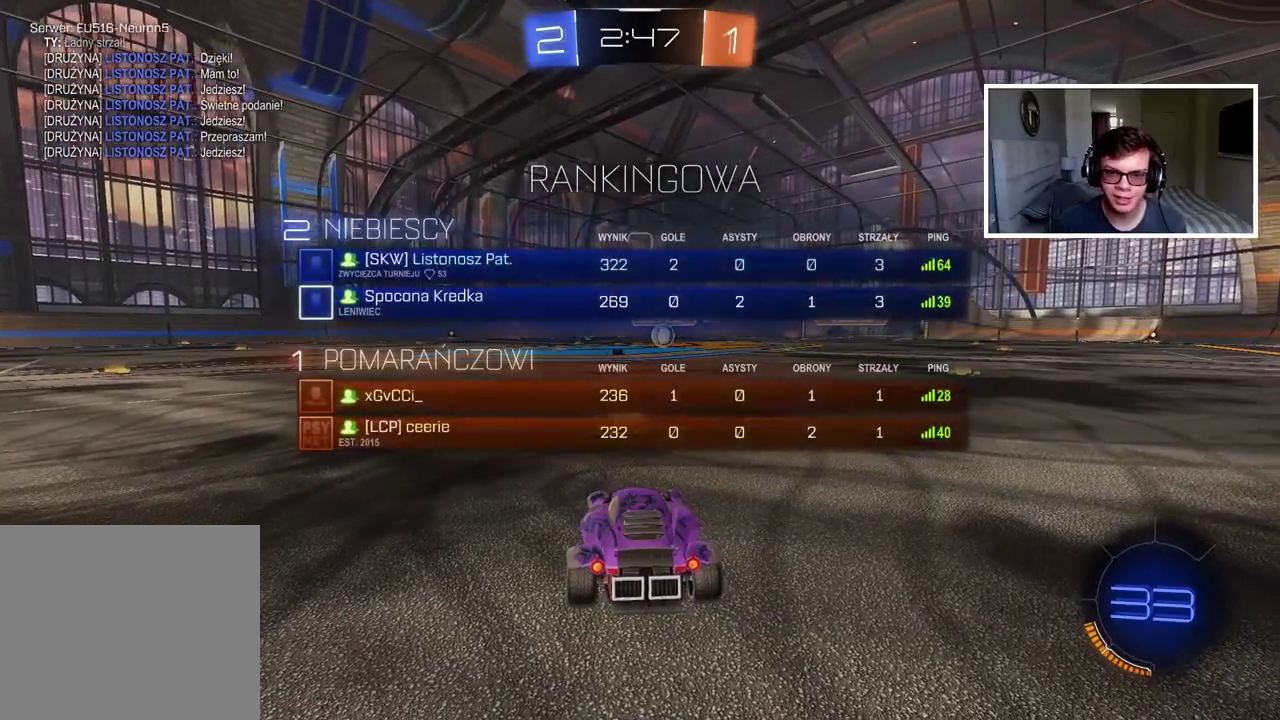
{"buttons": ["R2"], "left_stick": "center", "right_stick": "center", "events": [[33, "TRIANGLE", "up"], [100, "TRIANGLE", "down"], [200, "TRIANGLE", "up"], [250, "TRIANGLE", "down"], [333, "TRIANGLE", "up"], [417, "TRIANGLE", "down"], [483, "TRIANGLE", "up"]]}
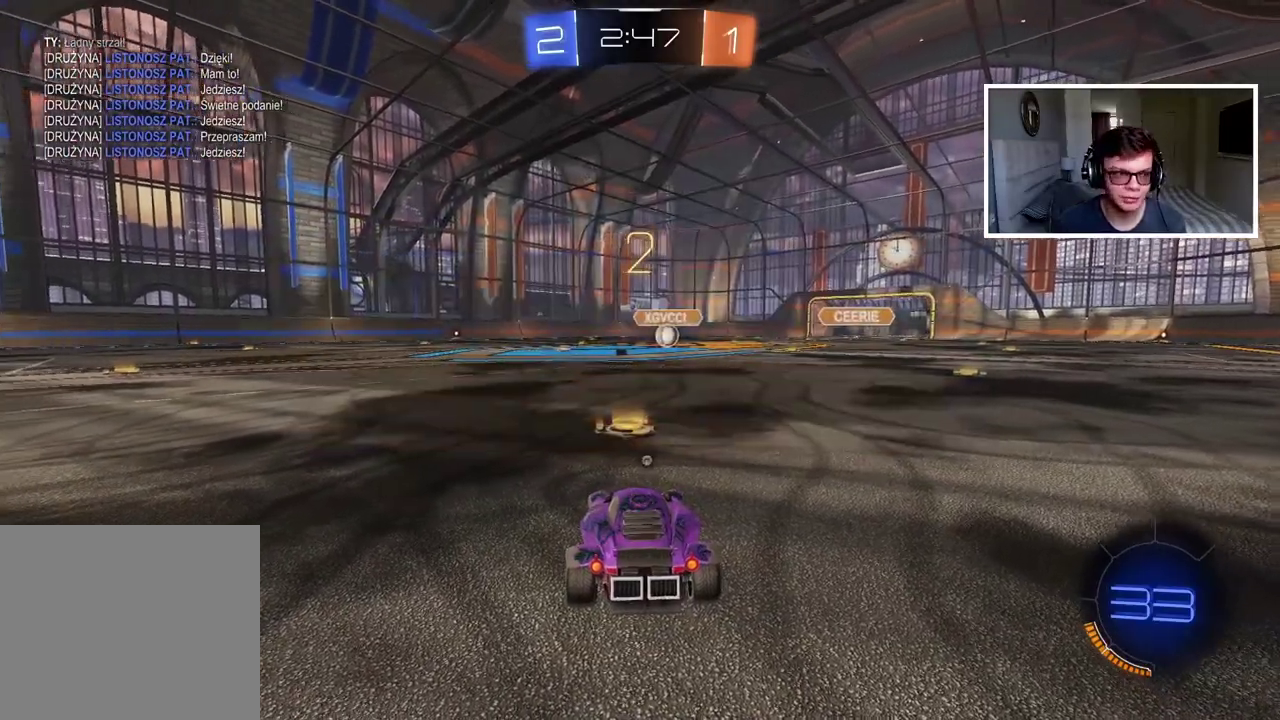
{"buttons": ["R2"], "left_stick": "center", "right_stick": "center", "events": [[67, "TRIANGLE", "down"], [133, "TRIANGLE", "up"], [217, "TRIANGLE", "down"], [283, "TRIANGLE", "up"], [383, "TRIANGLE", "down"], [450, "TRIANGLE", "up"]]}
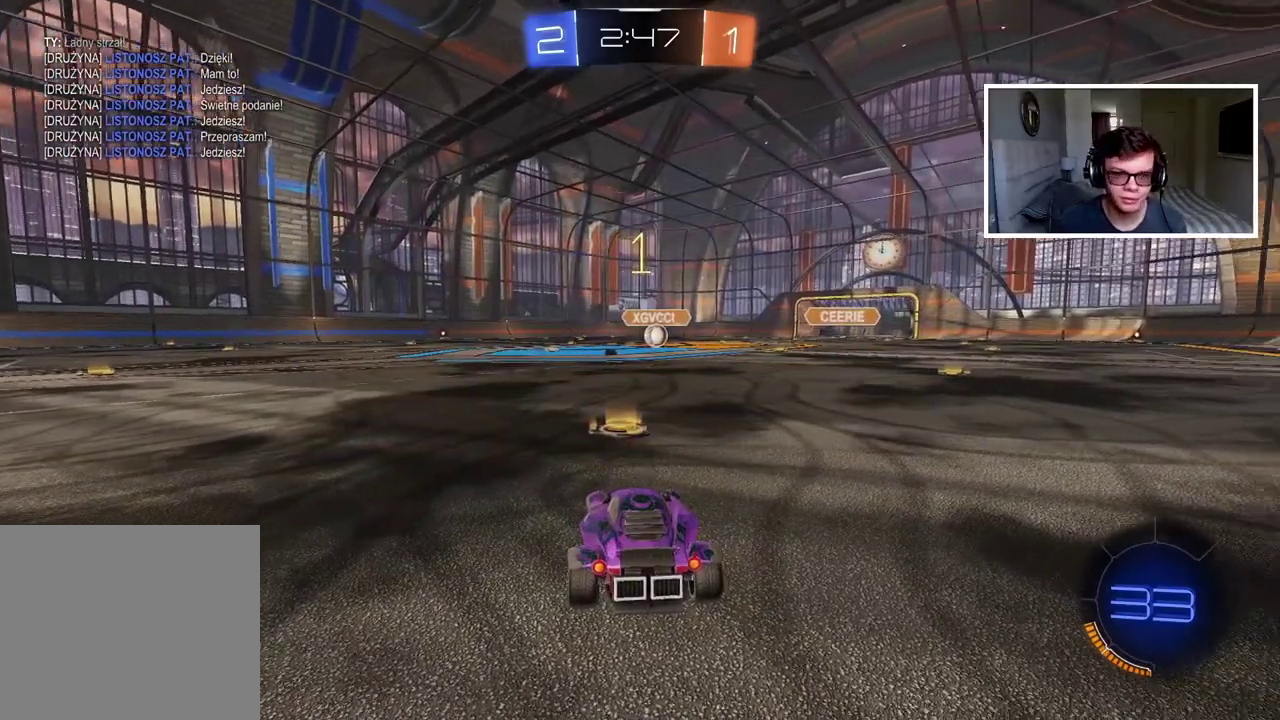
{"buttons": ["CIRCLE", "R2"], "left_stick": "center", "right_stick": "center", "events": [[33, "TRIANGLE", "down"], [117, "TRIANGLE", "up"], [200, "TRIANGLE", "down"], [283, "TRIANGLE", "up"], [383, "CIRCLE", "down"]]}
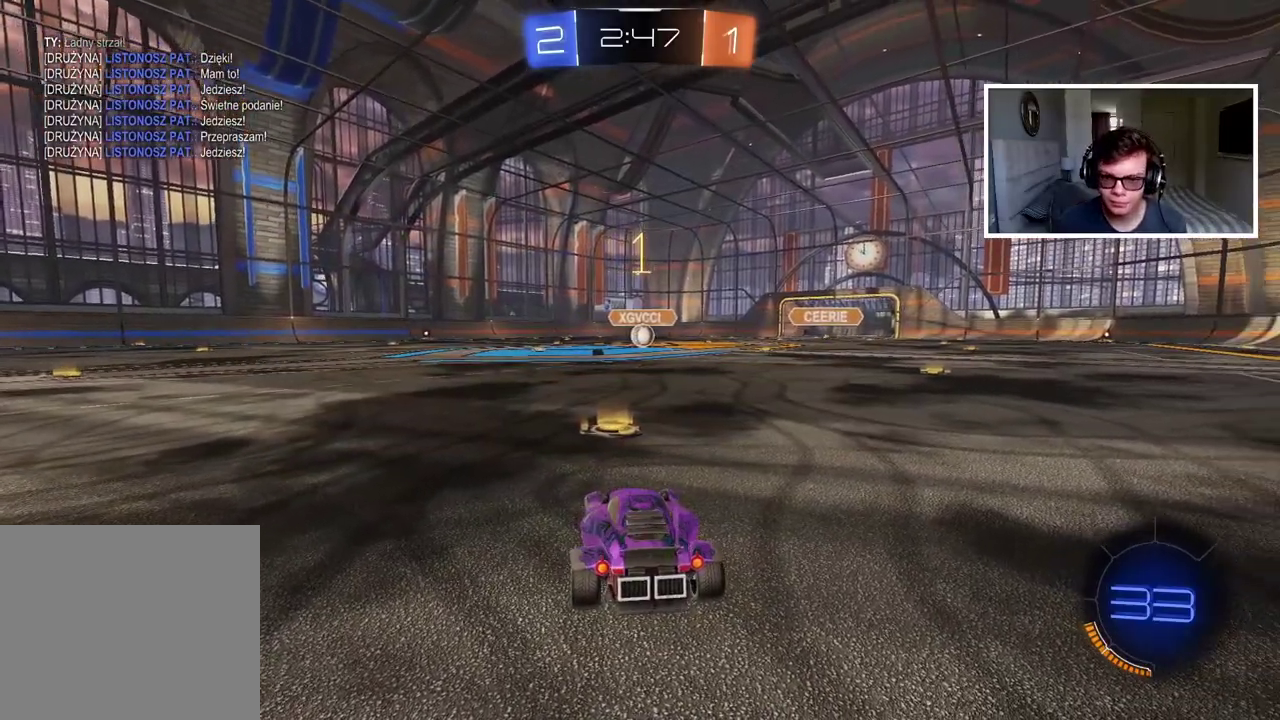
{"buttons": ["CROSS", "CIRCLE", "R2"], "left_stick": "up", "right_stick": "center", "events": [[100, "left_stick", "up-right"], [167, "left_stick", "center"], [417, "left_stick", "up"], [433, "CROSS", "down"]]}
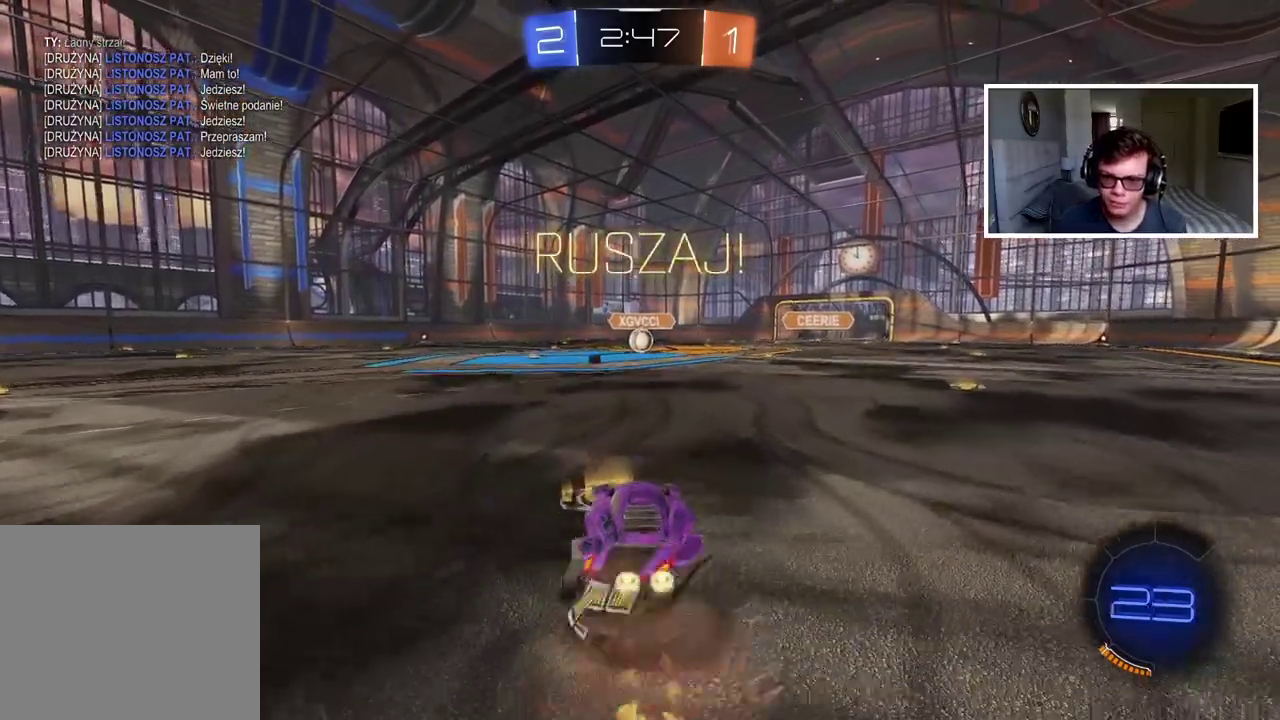
{"buttons": [], "left_stick": "center", "right_stick": "center", "events": [[17, "CROSS", "up"], [150, "CROSS", "down"], [250, "CROSS", "up"], [300, "CIRCLE", "up"], [367, "left_stick", "center"], [383, "R2", "up"]]}
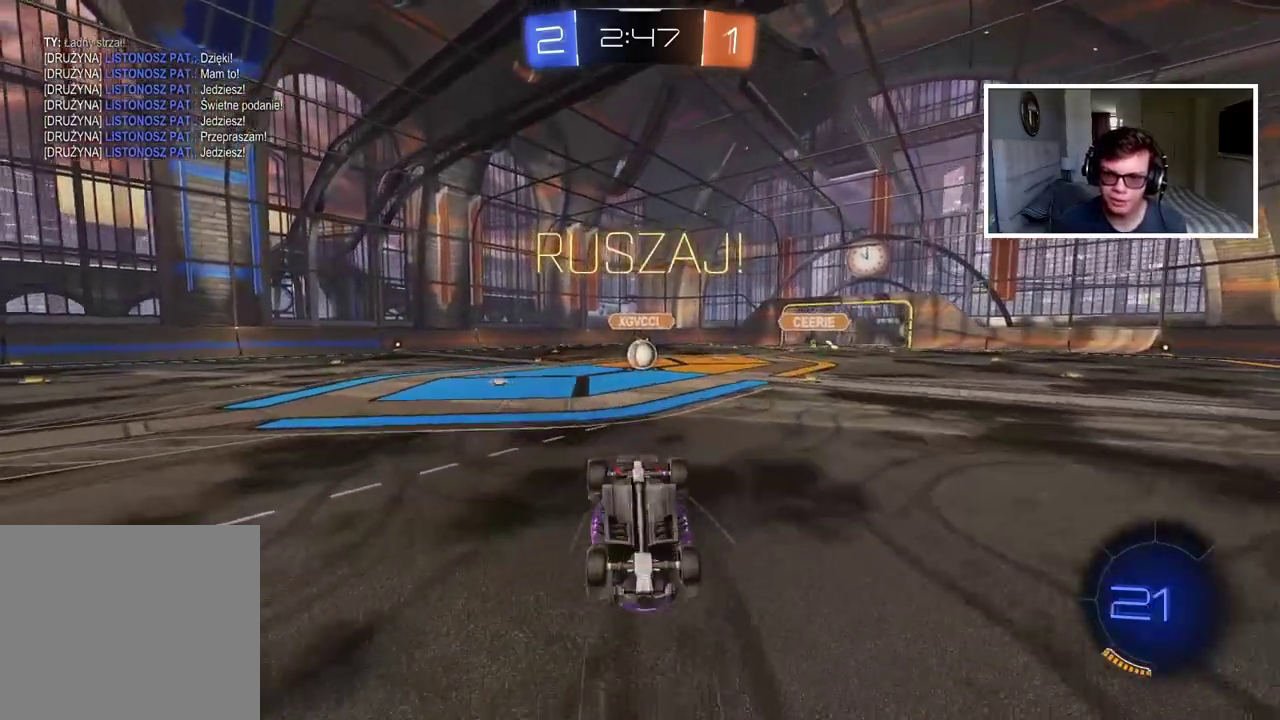
{"buttons": ["R2"], "left_stick": "center", "right_stick": "center", "events": [[217, "R2", "down"]]}
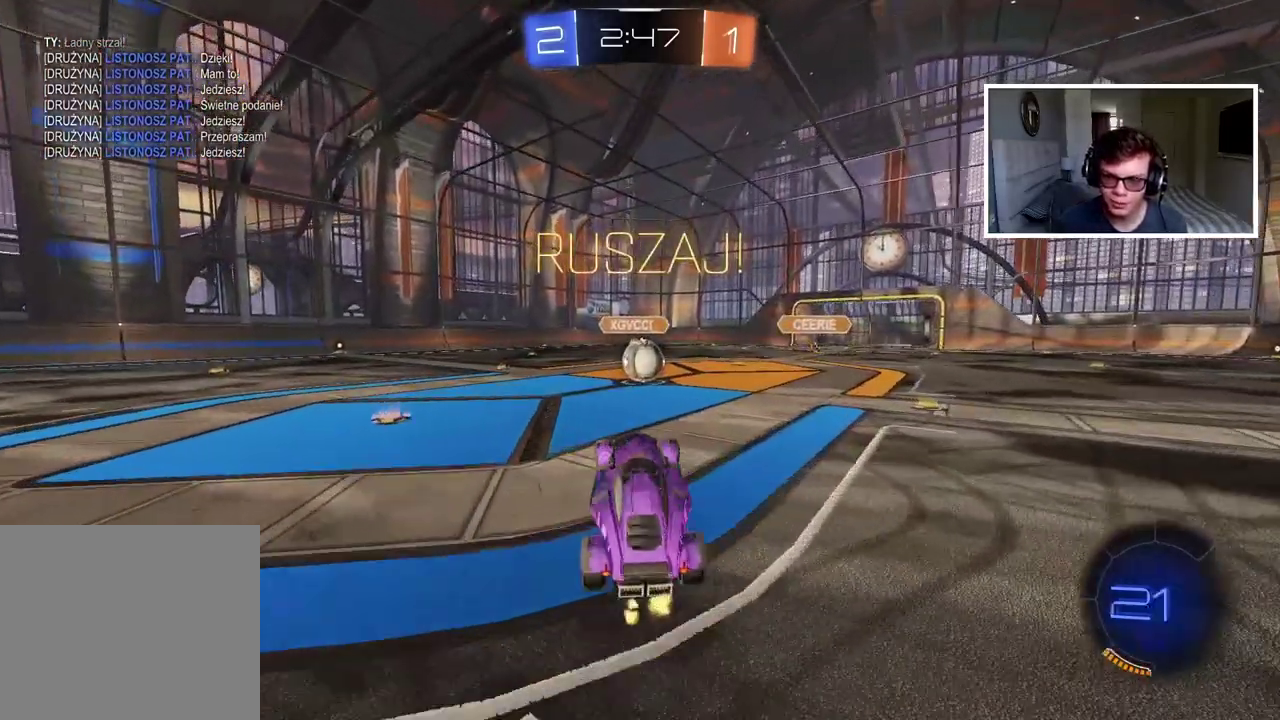
{"buttons": ["CIRCLE", "R2"], "left_stick": "left", "right_stick": "center", "events": [[250, "CIRCLE", "down"], [283, "left_stick", "up-right"], [333, "left_stick", "right"], [367, "CROSS", "down"], [383, "left_stick", "center"], [483, "left_stick", "left"], [500, "CROSS", "up"]]}
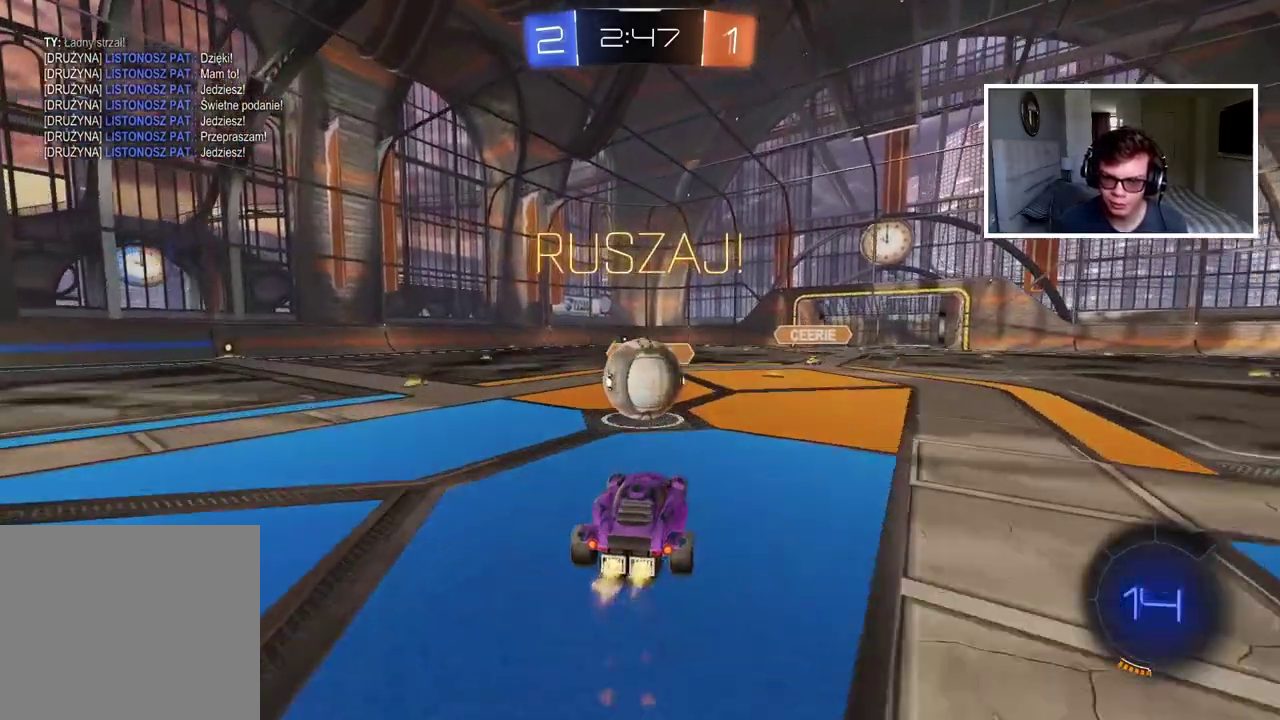
{"buttons": ["R2"], "left_stick": "up-left", "right_stick": "center", "events": [[17, "CIRCLE", "up"], [83, "CIRCLE", "down"], [117, "CROSS", "down"], [167, "left_stick", "up-left"], [317, "CROSS", "up"], [350, "CIRCLE", "up"]]}
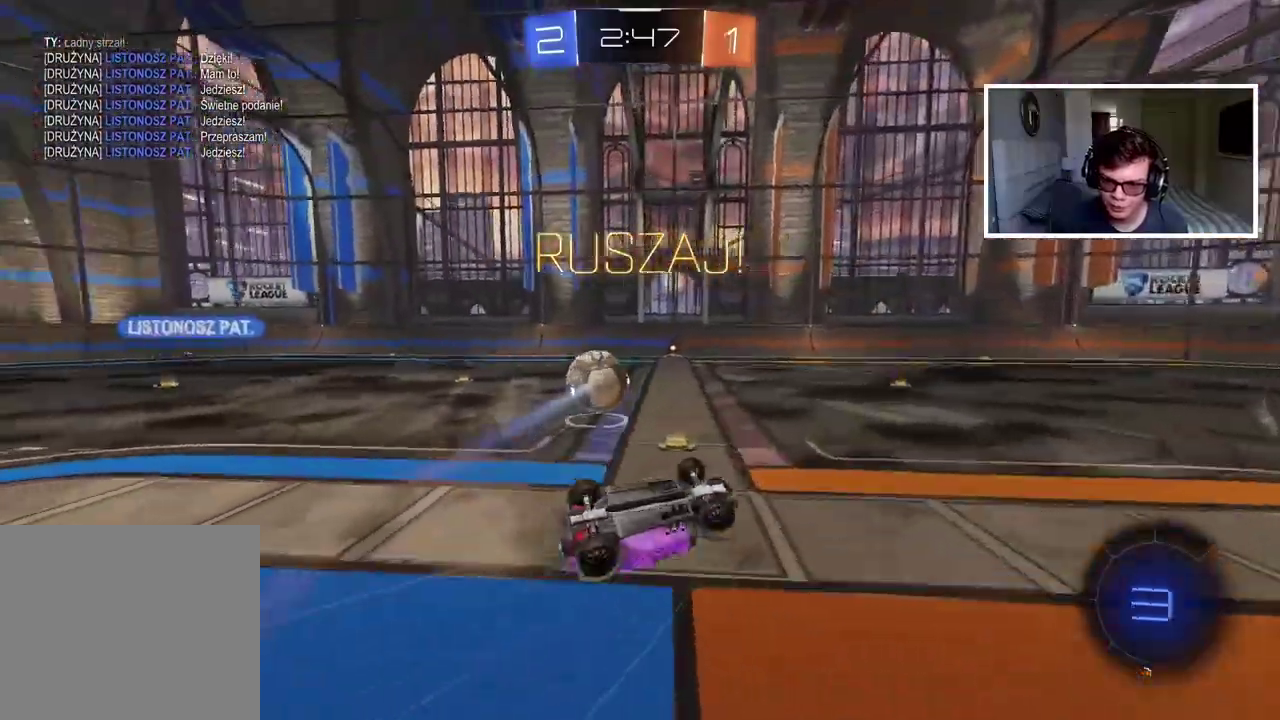
{"buttons": ["R2"], "left_stick": "center", "right_stick": "center", "events": [[233, "left_stick", "center"]]}
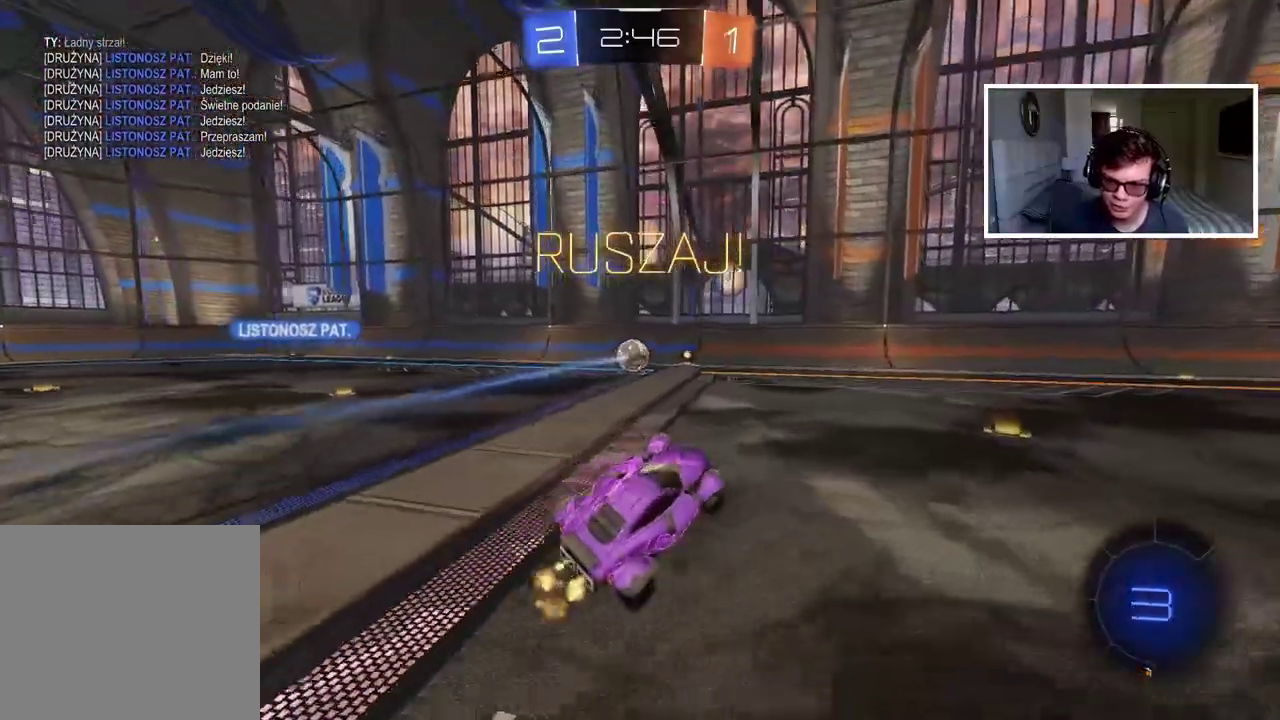
{"buttons": ["CIRCLE", "R2"], "left_stick": "up-left", "right_stick": "center", "events": [[83, "left_stick", "up-left"], [450, "CIRCLE", "down"]]}
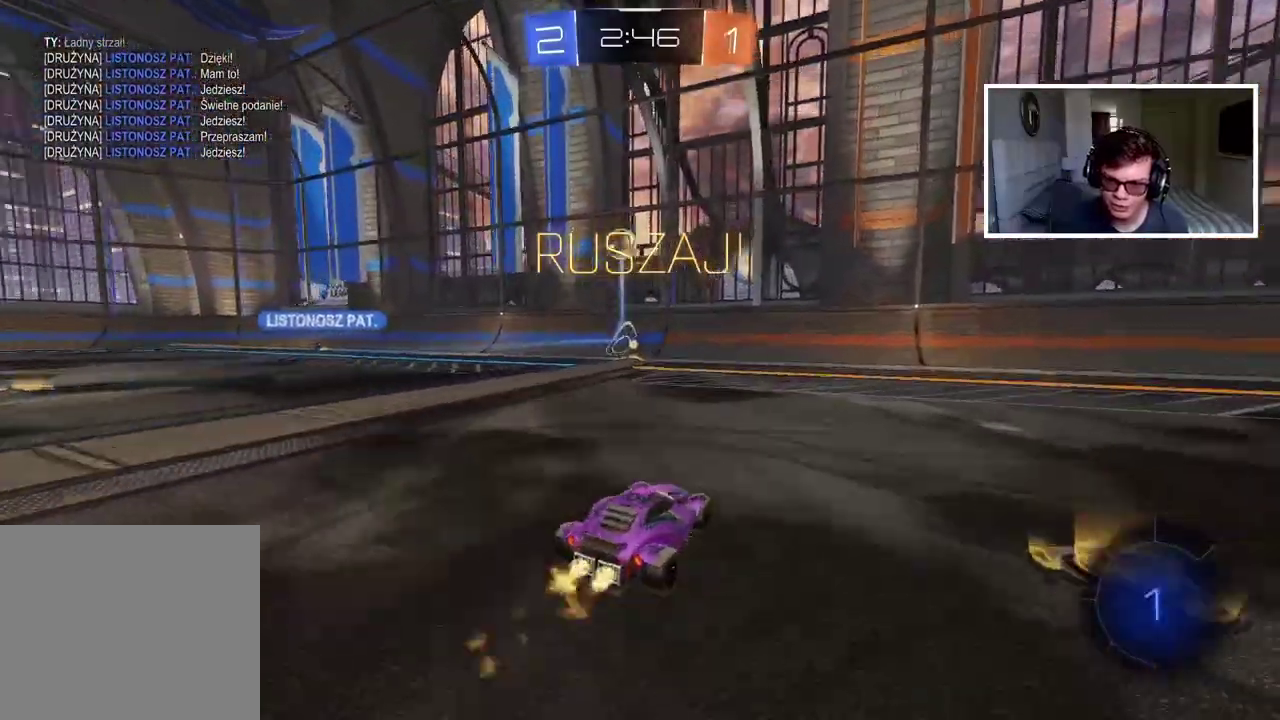
{"buttons": ["R2"], "left_stick": "left", "right_stick": "center", "events": [[67, "left_stick", "left"], [117, "TRIANGLE", "down"], [183, "left_stick", "center"], [283, "TRIANGLE", "up"], [317, "CIRCLE", "up"], [433, "left_stick", "left"]]}
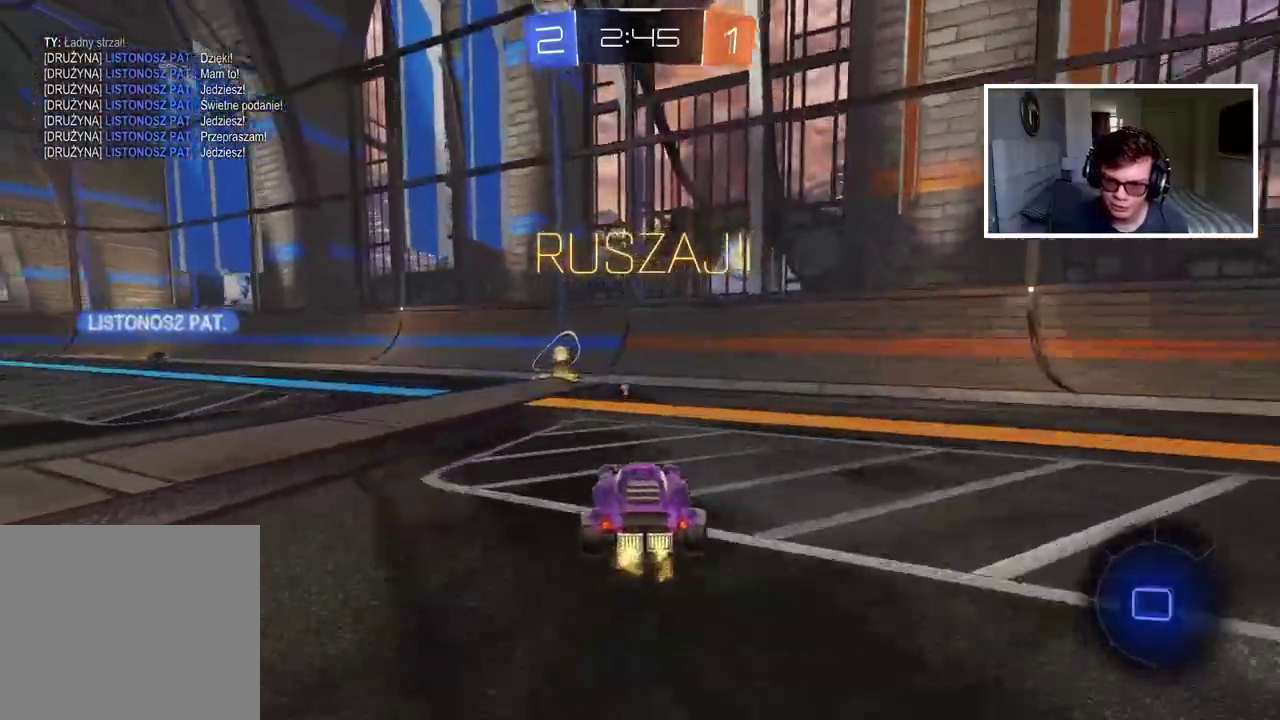
{"buttons": ["CIRCLE", "R2"], "left_stick": "left", "right_stick": "center", "events": [[50, "left_stick", "center"], [433, "CIRCLE", "down"], [500, "left_stick", "left"]]}
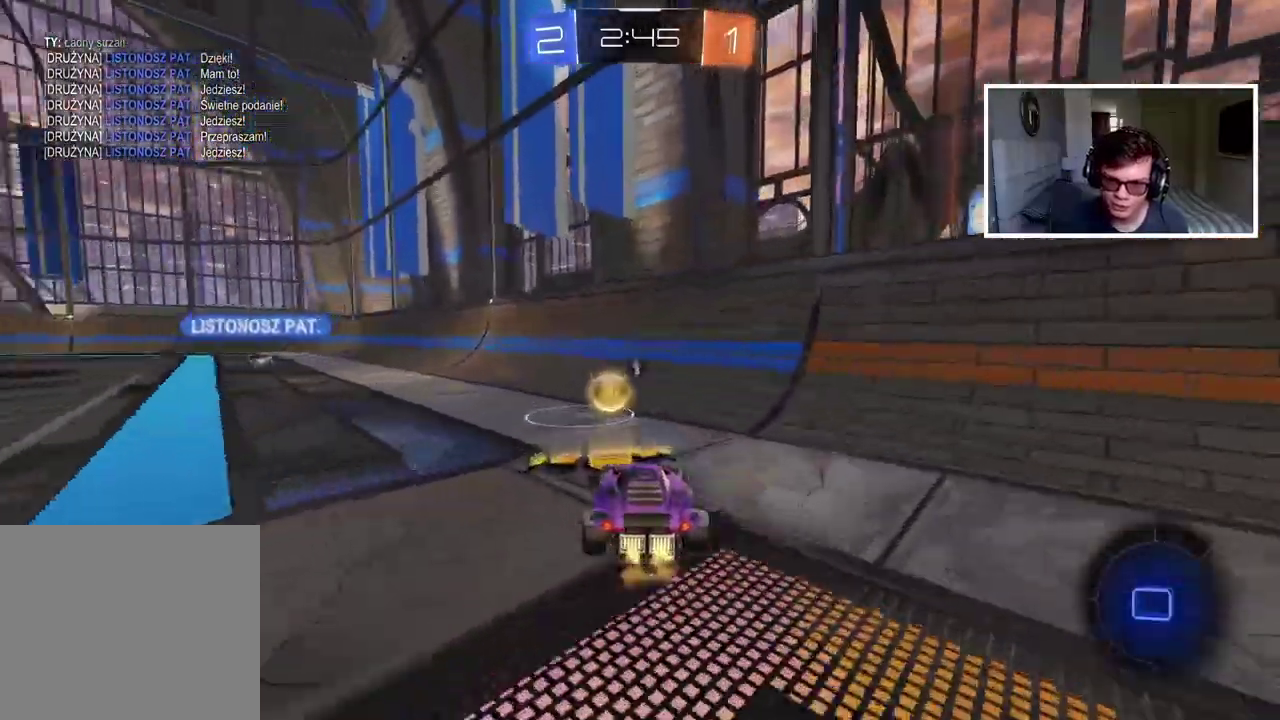
{"buttons": ["CIRCLE", "R2"], "left_stick": "left", "right_stick": "center", "events": [[233, "left_stick", "center"], [400, "left_stick", "left"]]}
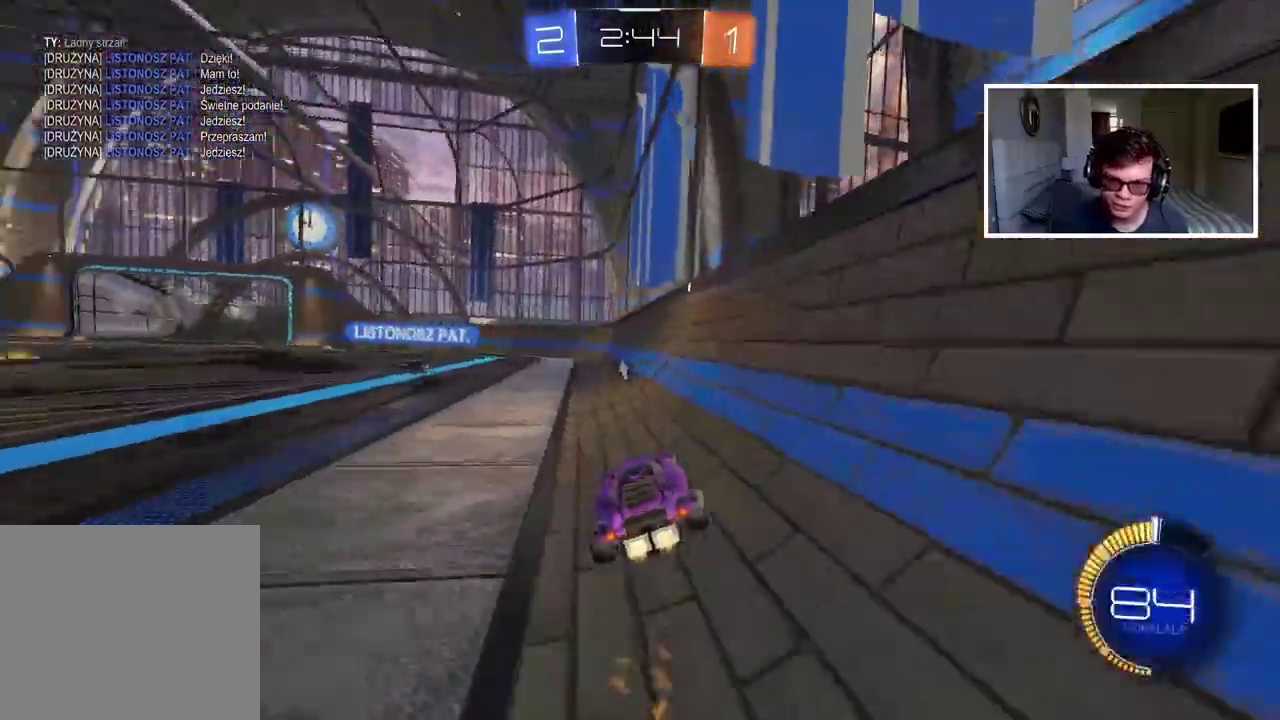
{"buttons": ["R2"], "left_stick": "center", "right_stick": "center", "events": [[100, "TRIANGLE", "down"], [117, "left_stick", "center"], [217, "TRIANGLE", "up"], [300, "CIRCLE", "up"]]}
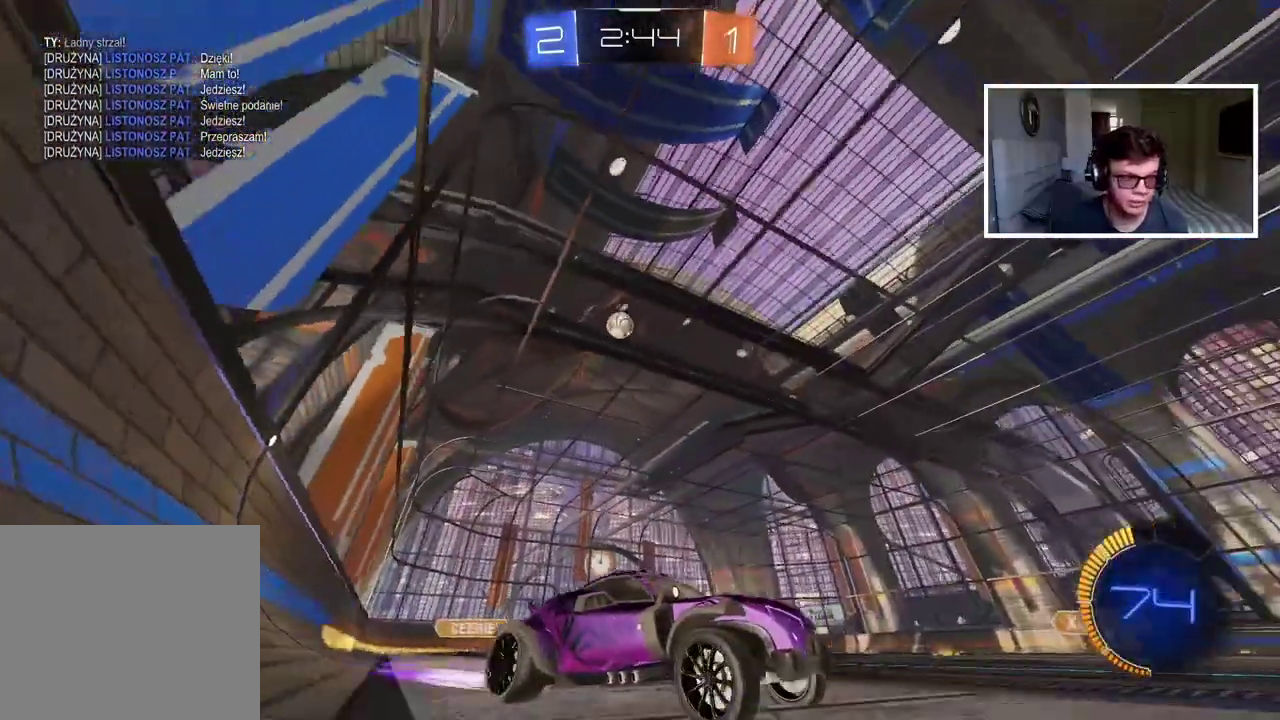
{"buttons": ["R2"], "left_stick": "center", "right_stick": "center", "events": []}
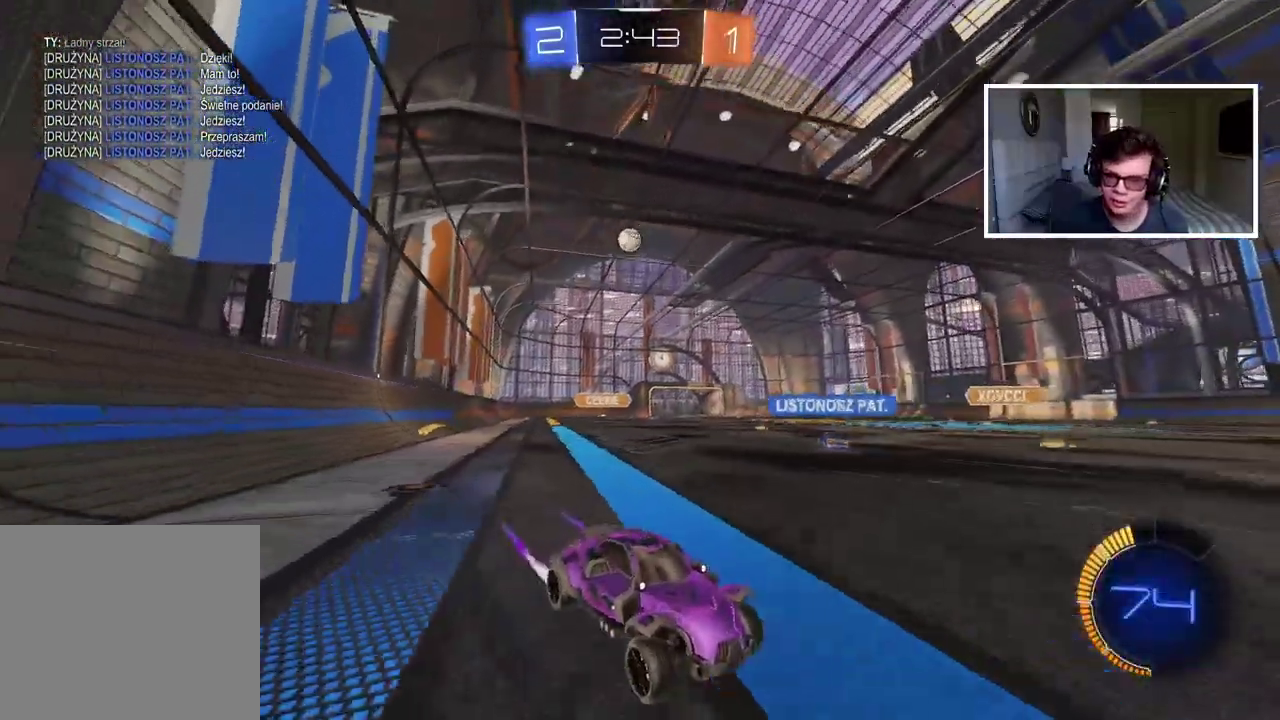
{"buttons": ["R2"], "left_stick": "left", "right_stick": "center", "events": [[317, "left_stick", "left"]]}
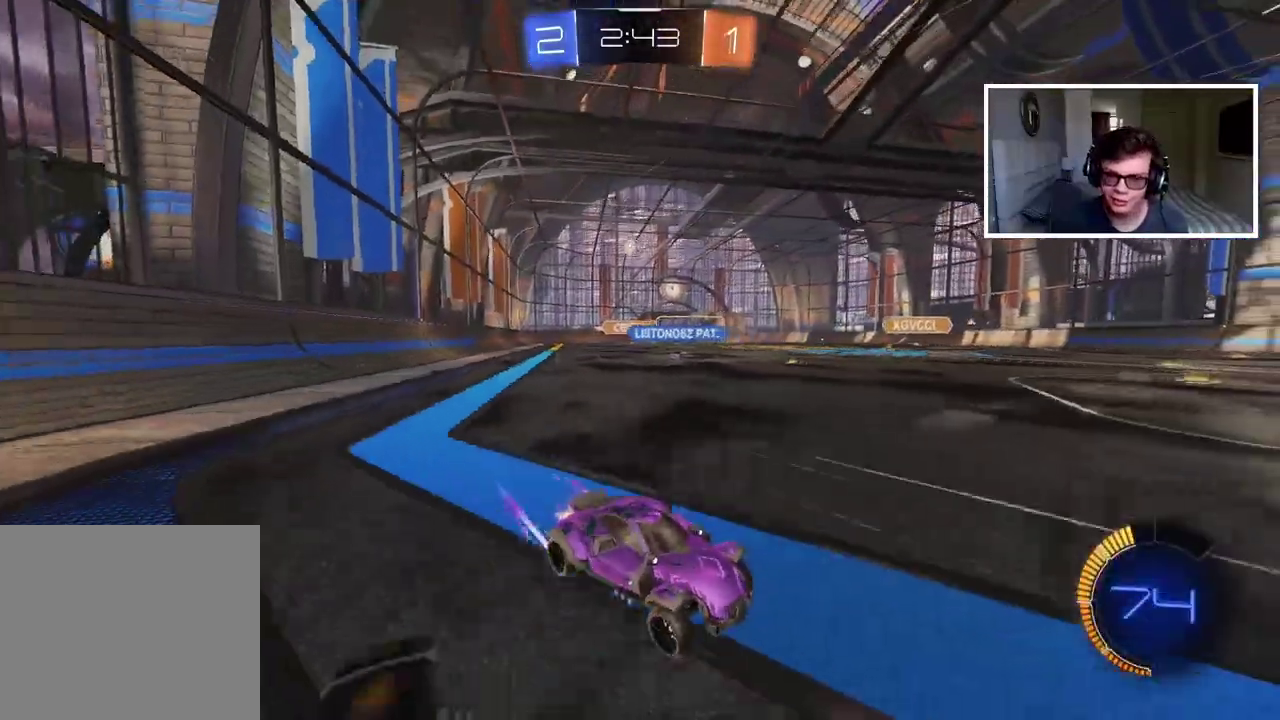
{"buttons": ["R2"], "left_stick": "left", "right_stick": "center", "events": [[300, "left_stick", "center"], [433, "left_stick", "left"]]}
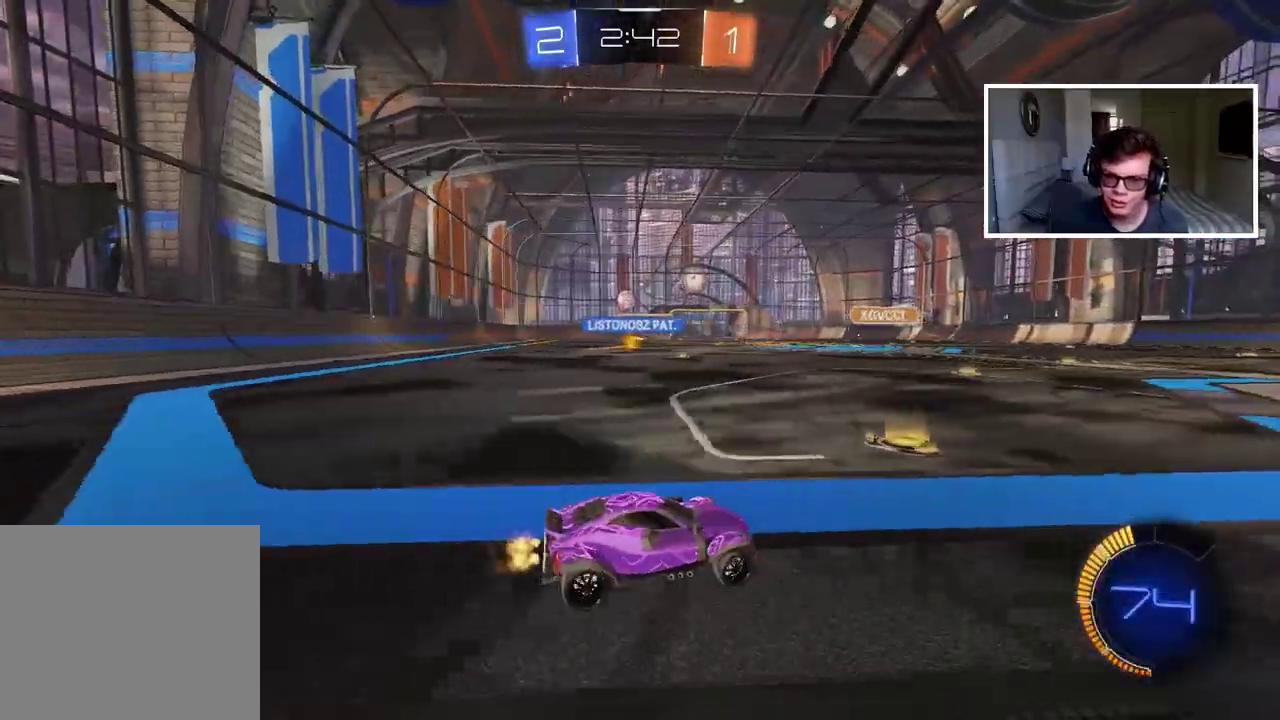
{"buttons": ["R2"], "left_stick": "center", "right_stick": "center", "events": [[67, "left_stick", "center"], [183, "left_stick", "left"], [450, "left_stick", "center"]]}
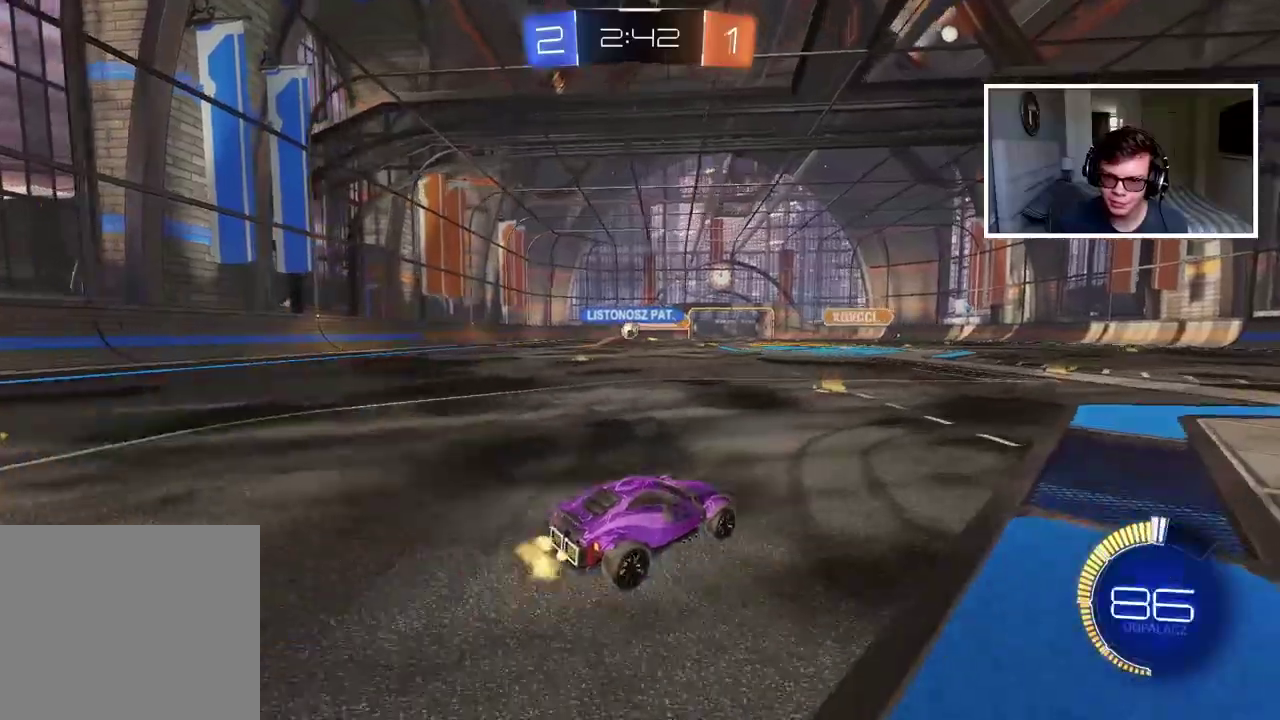
{"buttons": ["CIRCLE", "R2"], "left_stick": "left", "right_stick": "center", "events": [[17, "left_stick", "left"], [200, "left_stick", "center"], [350, "left_stick", "left"], [367, "CIRCLE", "down"]]}
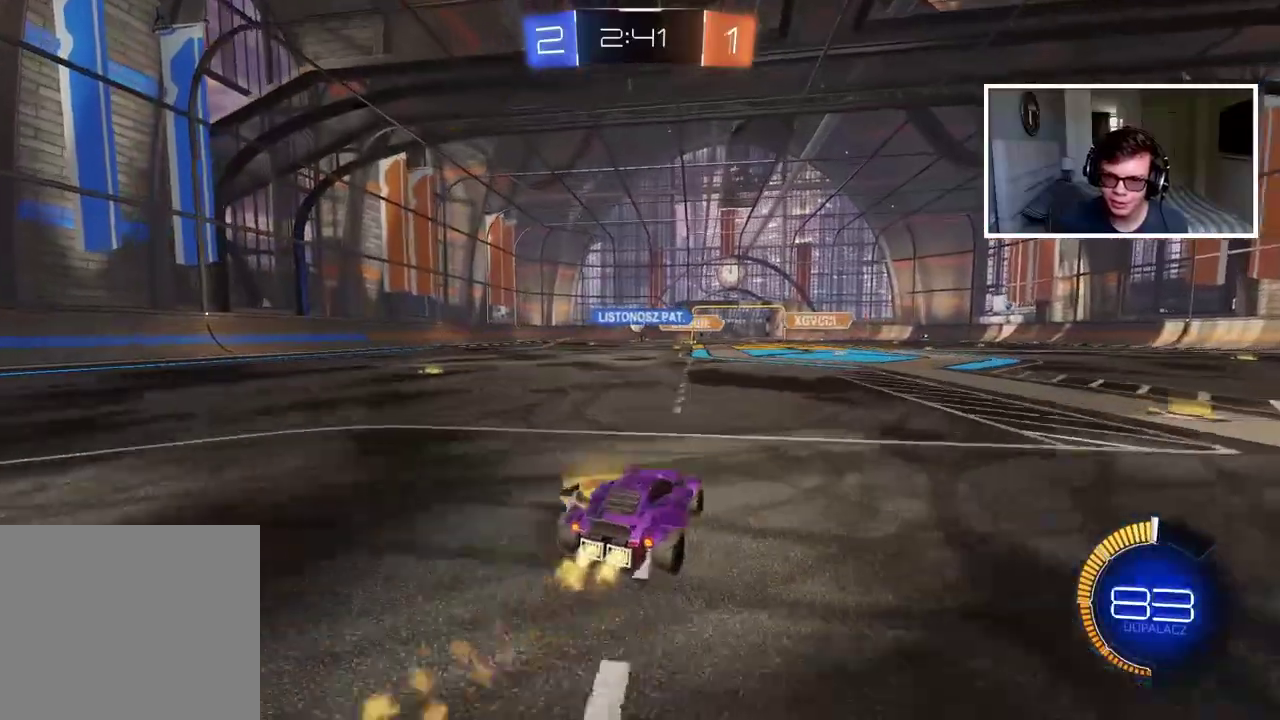
{"buttons": ["CIRCLE", "R2"], "left_stick": "center", "right_stick": "center", "events": [[83, "left_stick", "center"]]}
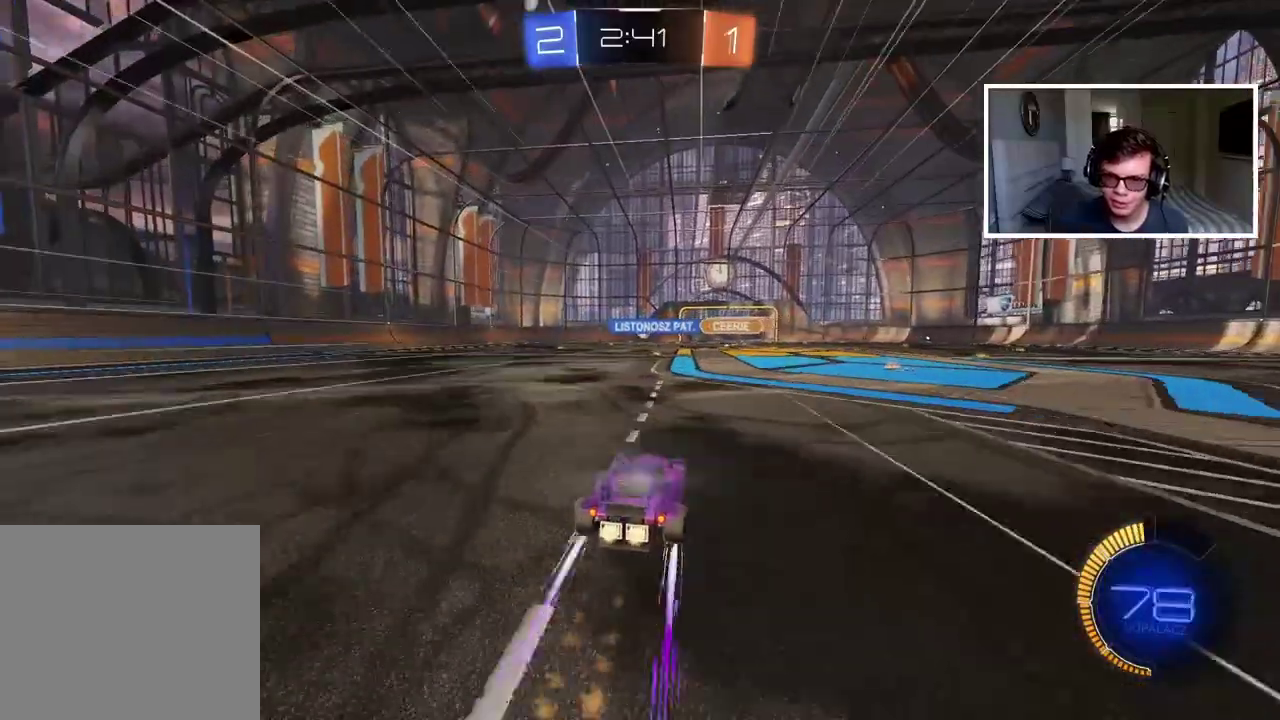
{"buttons": ["R2"], "left_stick": "center", "right_stick": "center", "events": [[133, "CIRCLE", "up"]]}